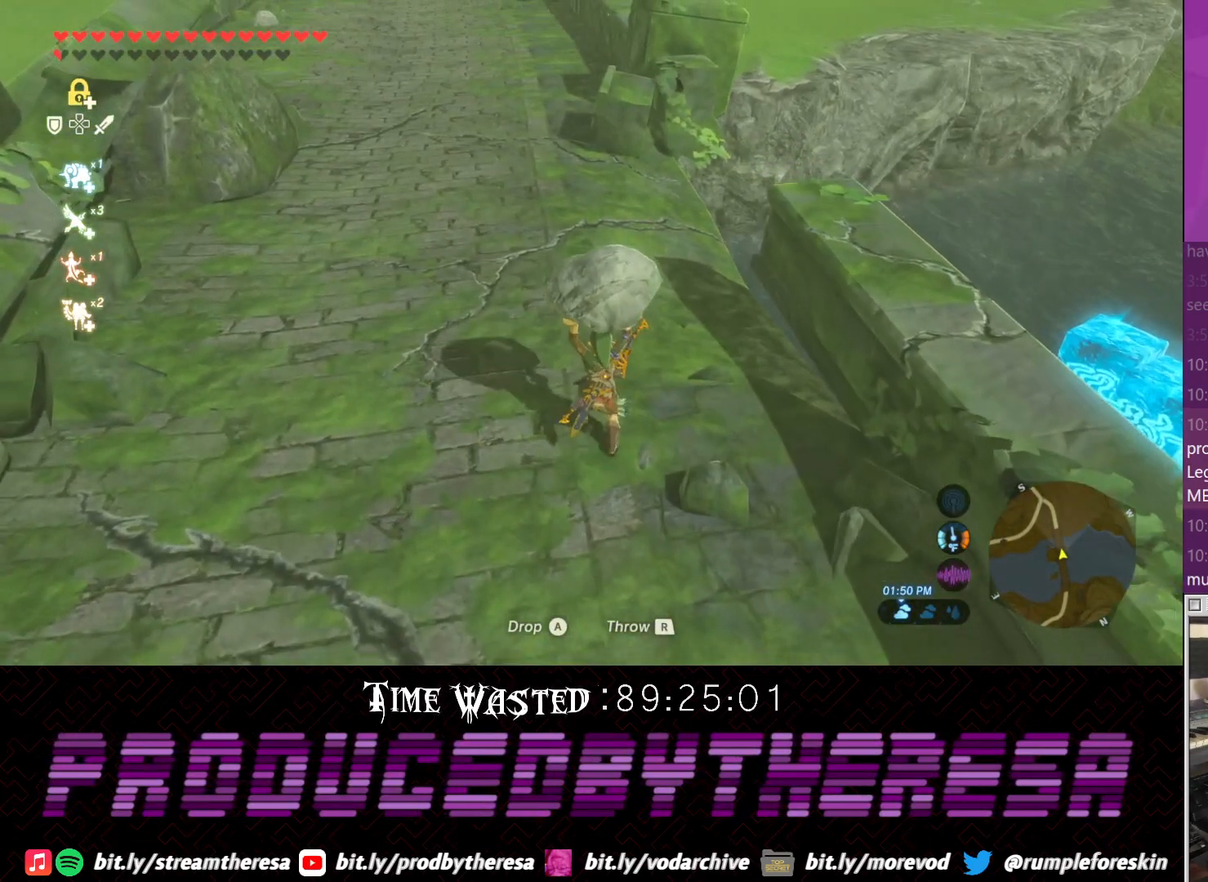
Gameplay with a controller (PlayStation layout); each line is a JSON object with the inputs held at the frame after it (dt_ms = milliseconds from this image to that frame). "events" lists button and stick changes between this image and that frame as [ms after this image, input, new state], when the widget could be followed in between. Not read: DPAD_UP R3.
{"dt_ms": 500, "buttons": [], "left_stick": "up", "right_stick": "center", "events": [[83, "right_stick", "down"], [317, "right_stick", "center"]]}
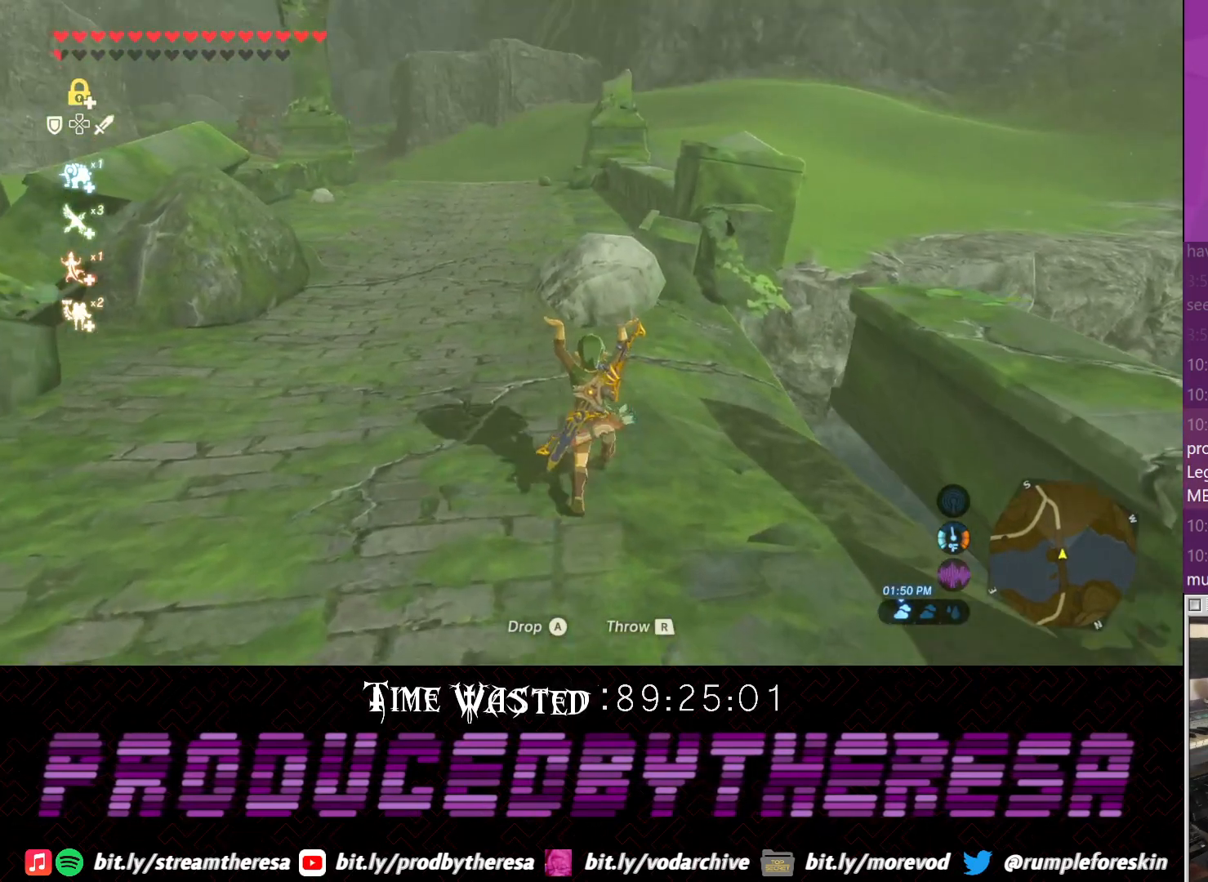
{"dt_ms": 500, "buttons": [], "left_stick": "up", "right_stick": "center", "events": []}
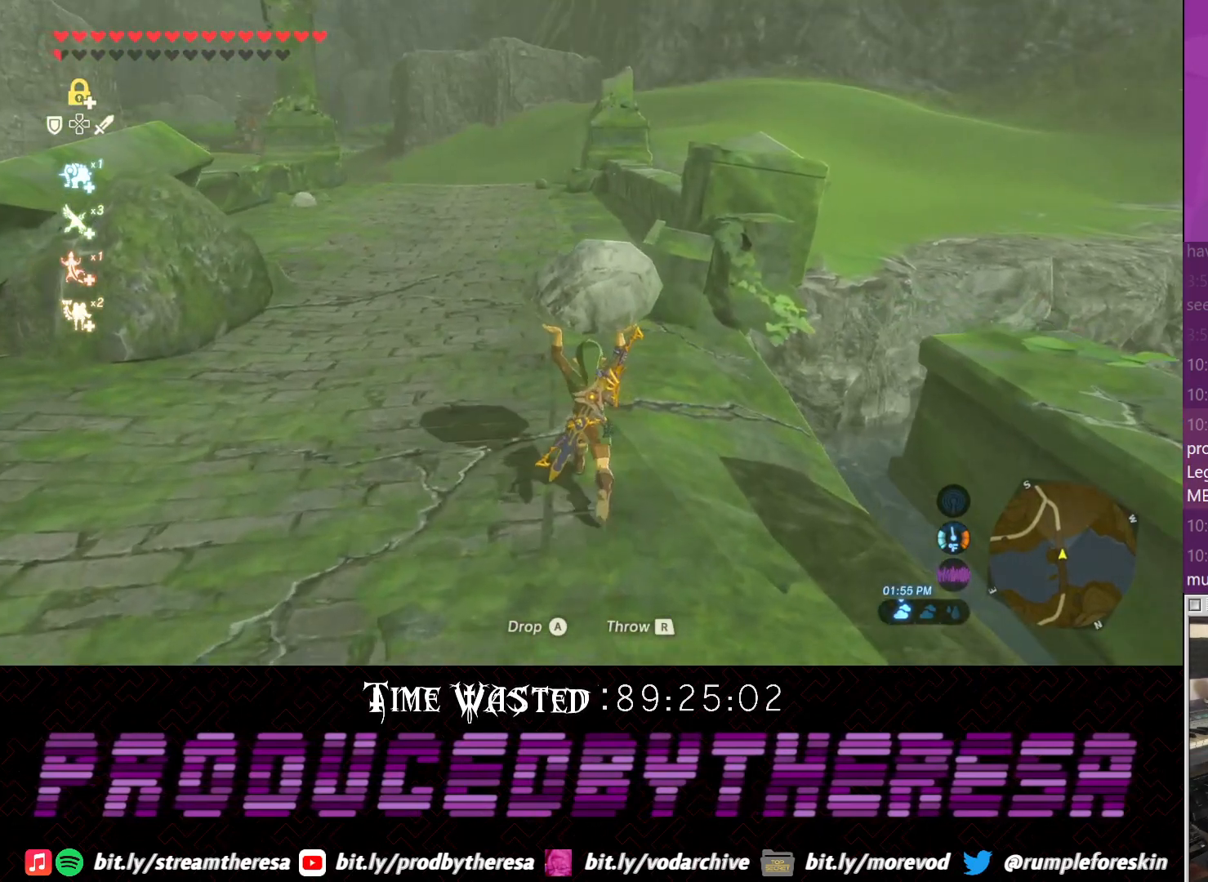
{"dt_ms": 500, "buttons": [], "left_stick": "up", "right_stick": "center", "events": []}
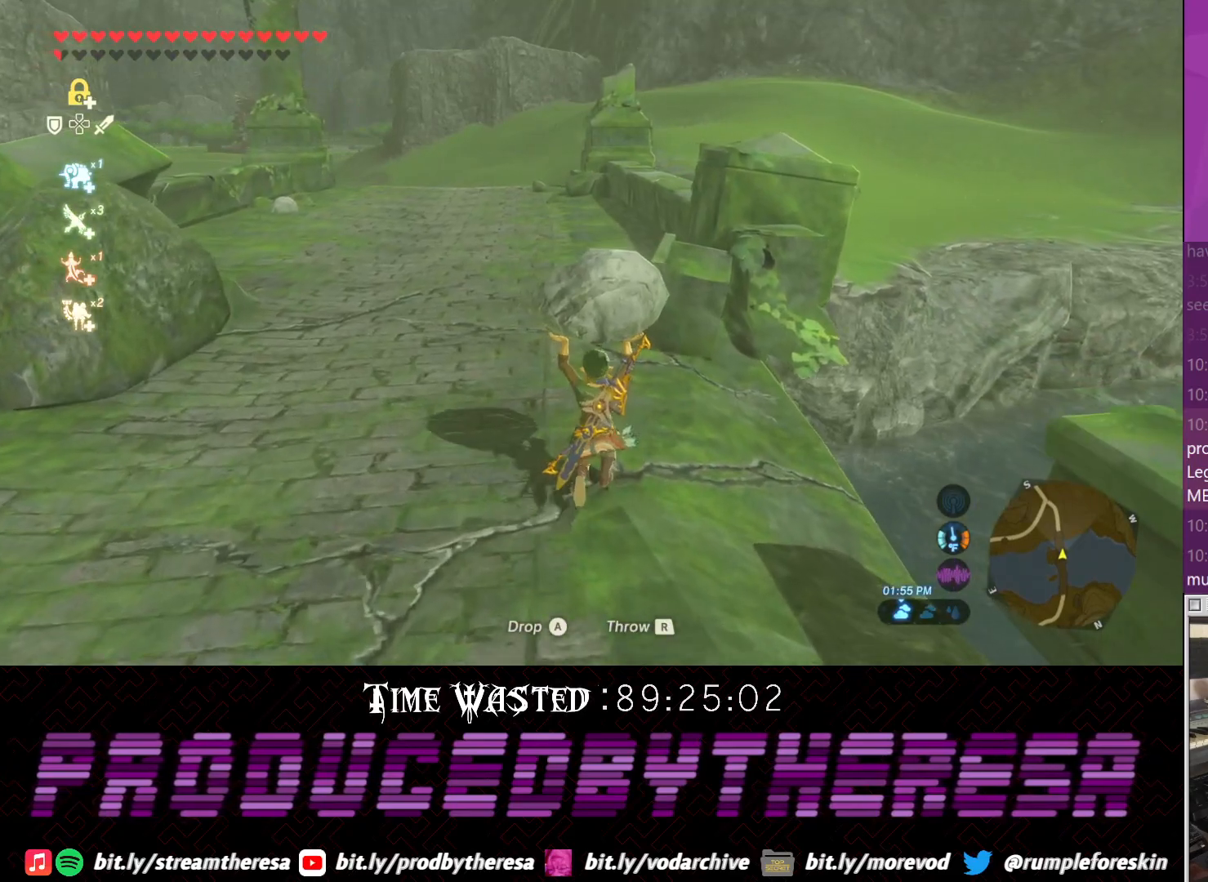
{"dt_ms": 500, "buttons": [], "left_stick": "up", "right_stick": "center", "events": []}
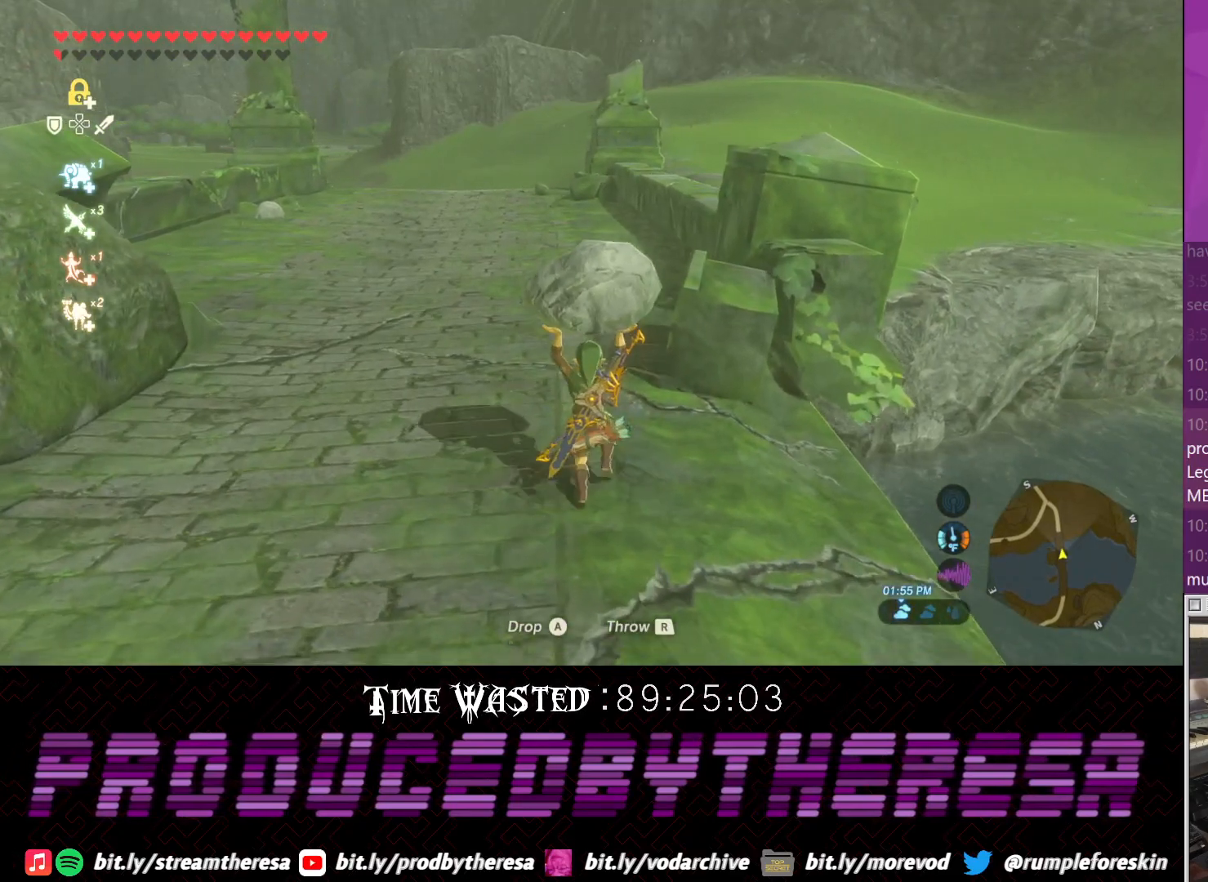
{"dt_ms": 500, "buttons": [], "left_stick": "up", "right_stick": "center", "events": []}
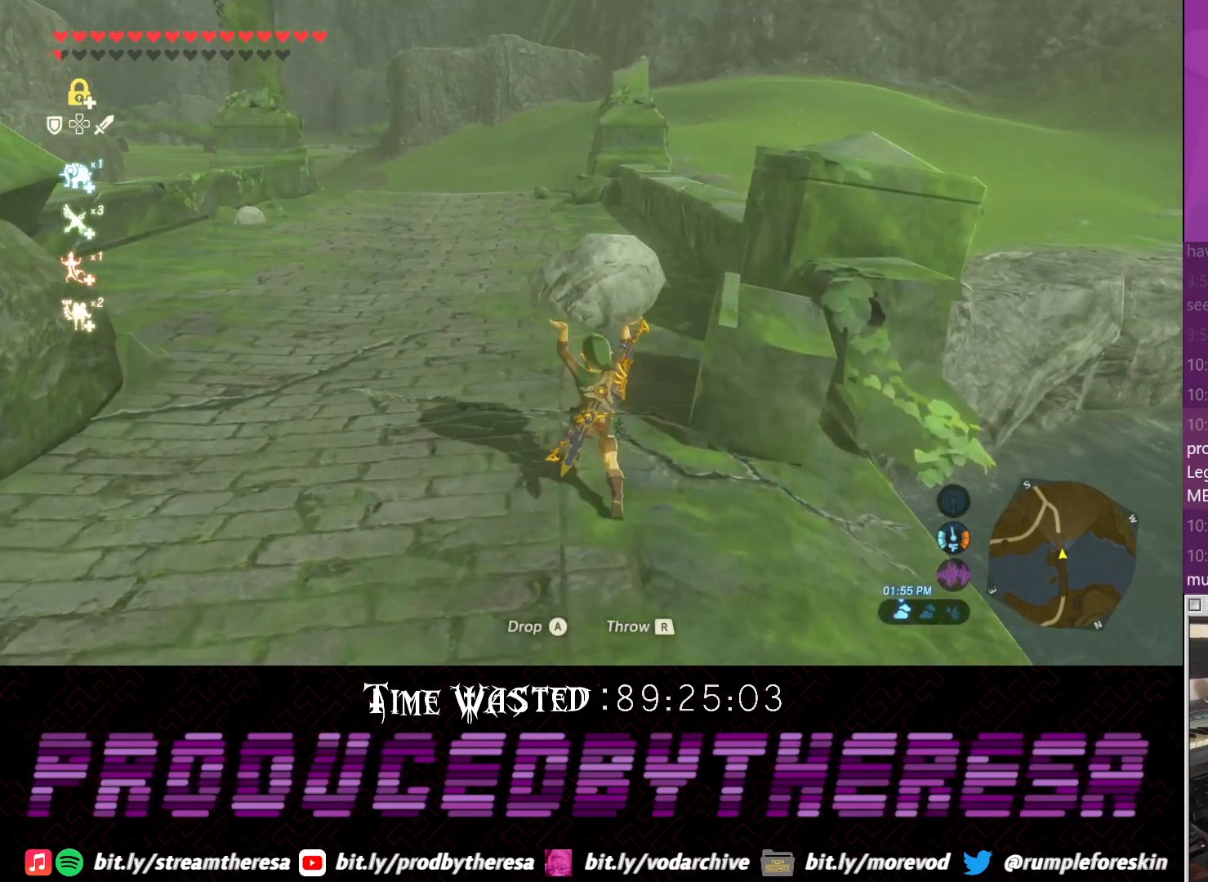
{"dt_ms": 500, "buttons": [], "left_stick": "up", "right_stick": "center", "events": []}
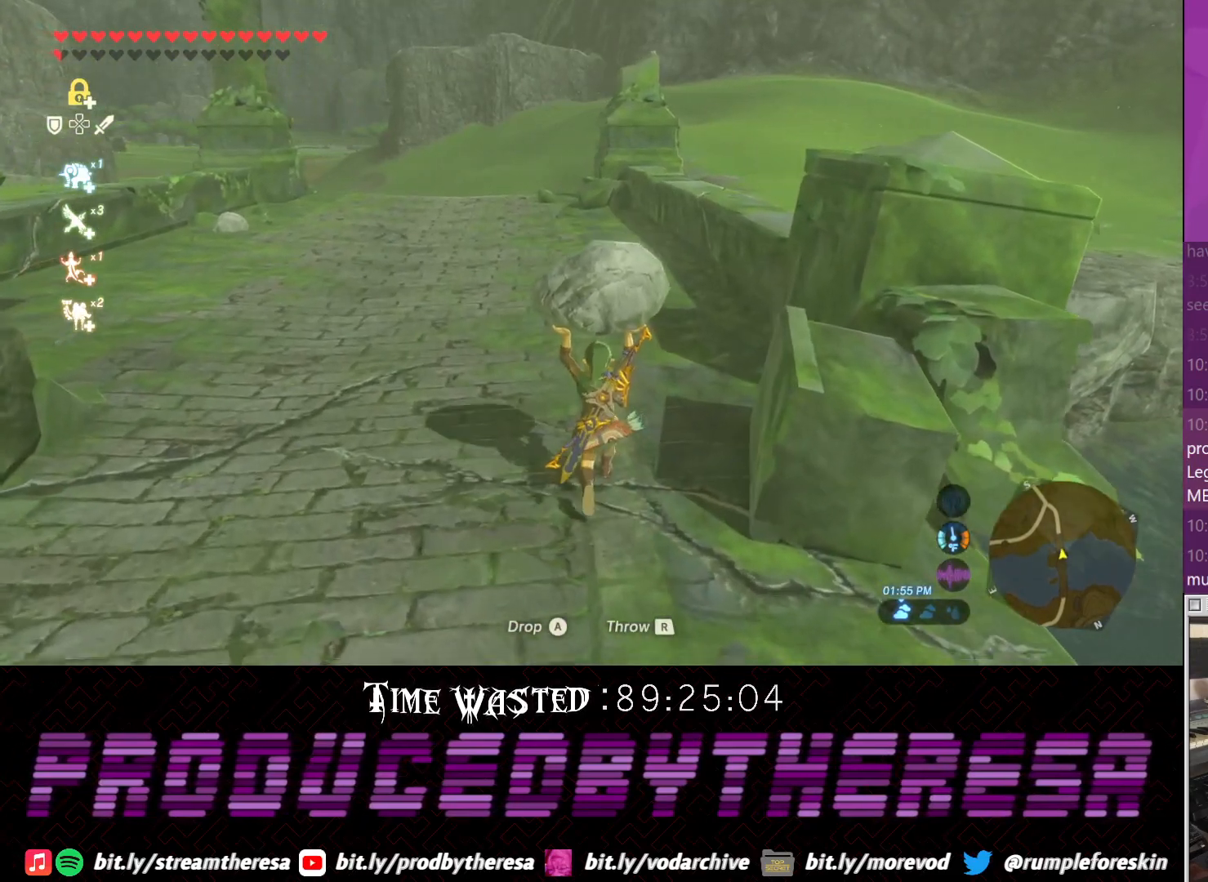
{"dt_ms": 500, "buttons": [], "left_stick": "up", "right_stick": "center", "events": [[267, "right_stick", "up"], [383, "right_stick", "center"]]}
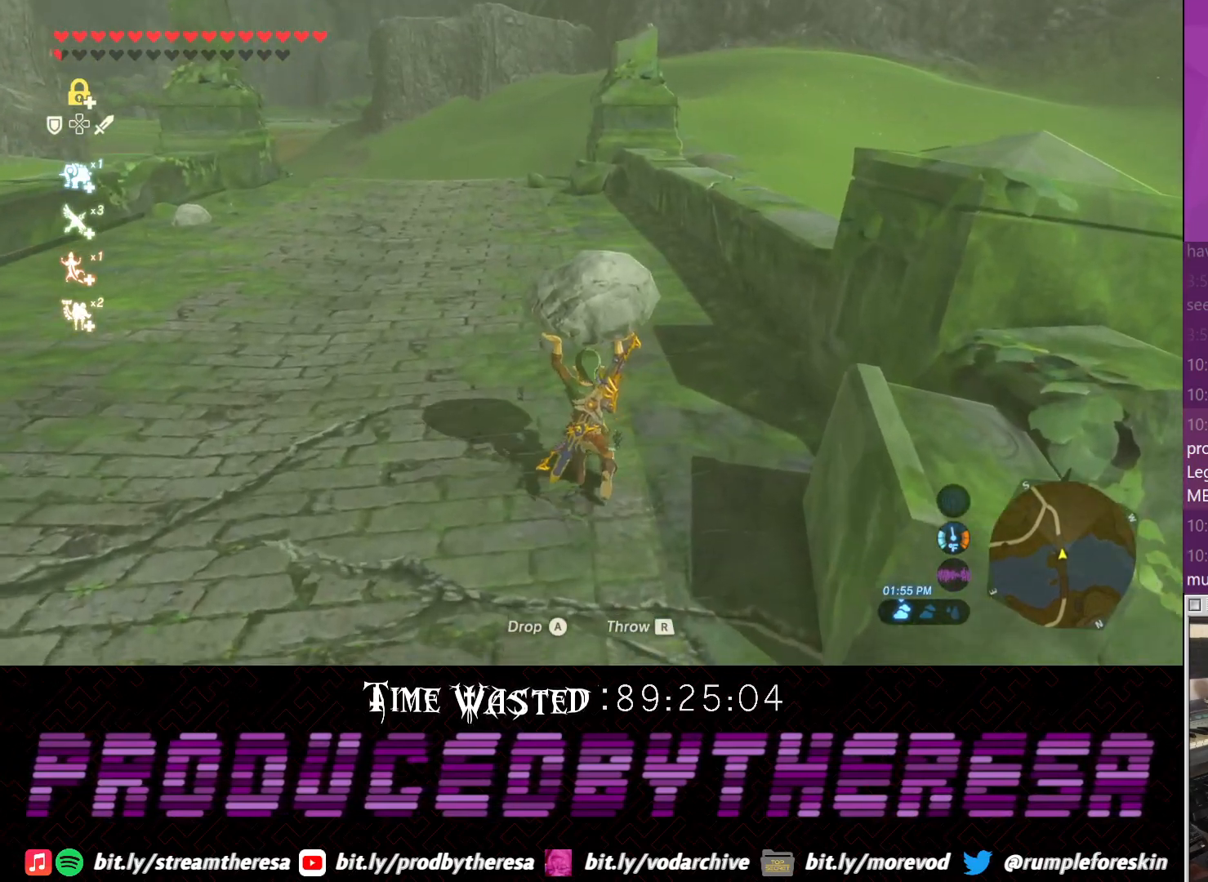
{"dt_ms": 500, "buttons": [], "left_stick": "up", "right_stick": "center", "events": []}
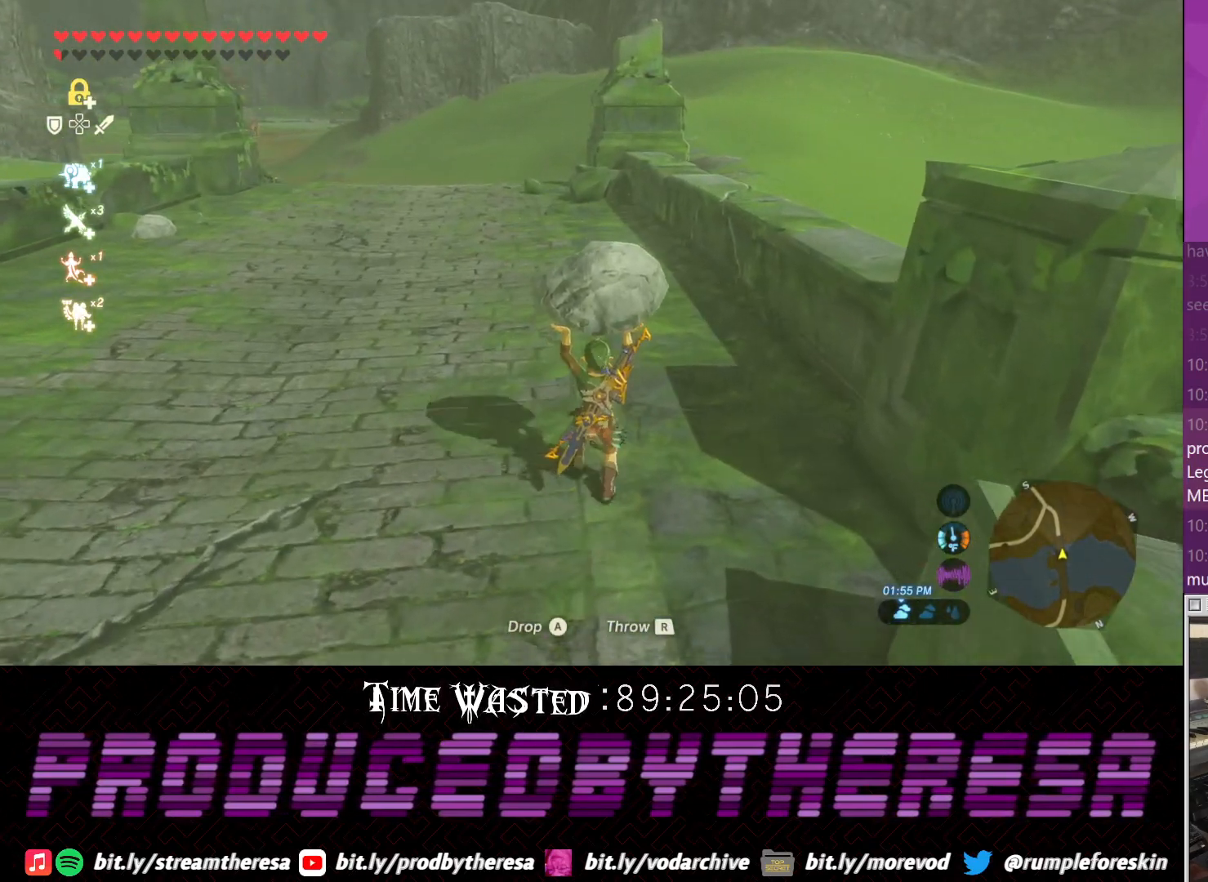
{"dt_ms": 500, "buttons": [], "left_stick": "up", "right_stick": "center", "events": []}
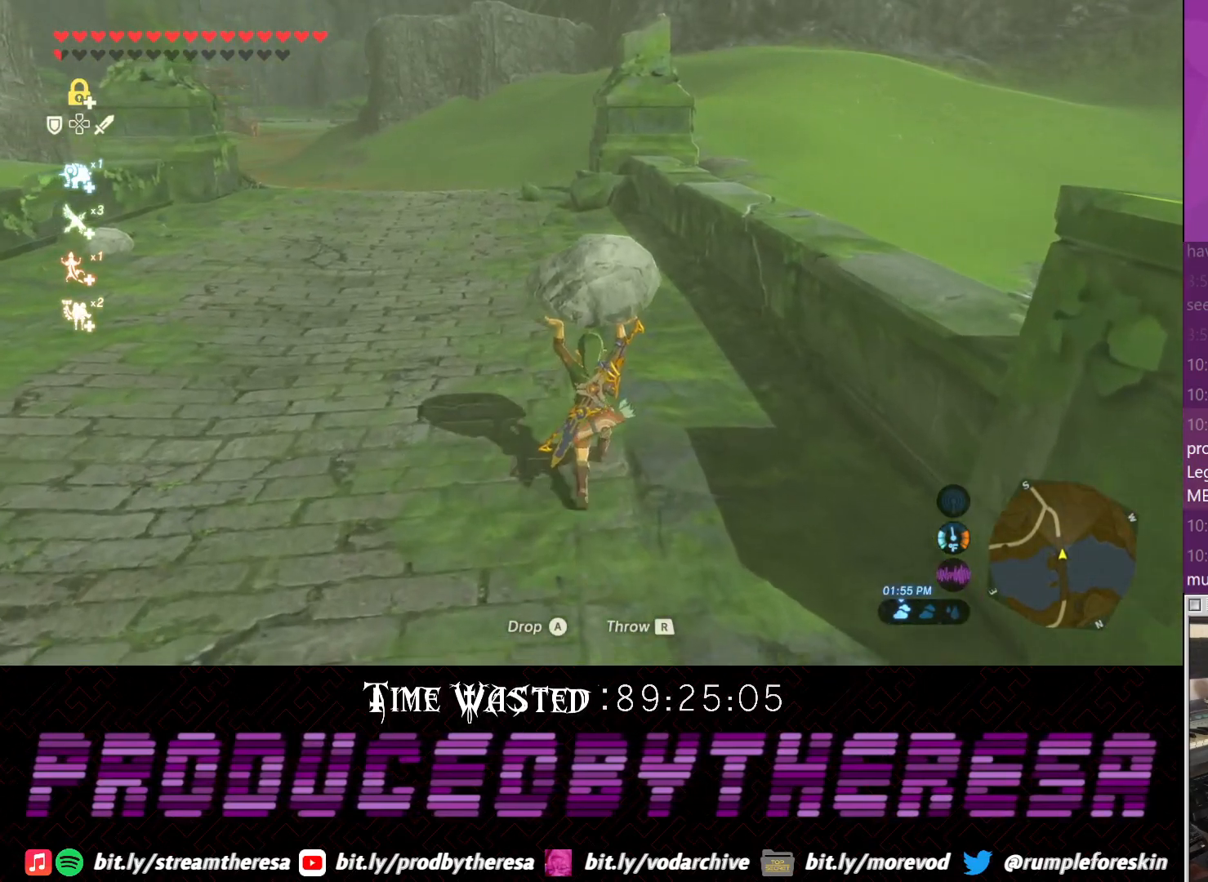
{"dt_ms": 500, "buttons": [], "left_stick": "up", "right_stick": "center", "events": []}
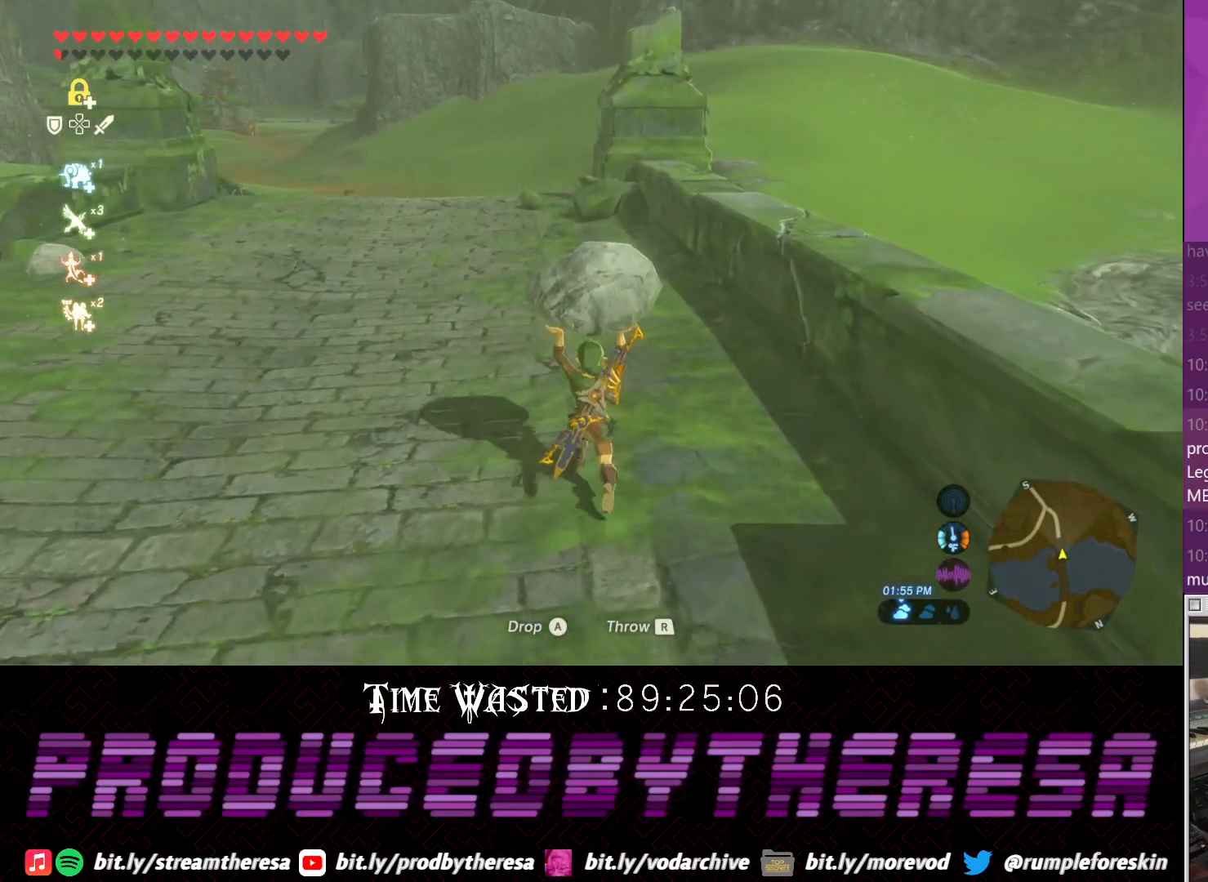
{"dt_ms": 500, "buttons": [], "left_stick": "up", "right_stick": "center", "events": []}
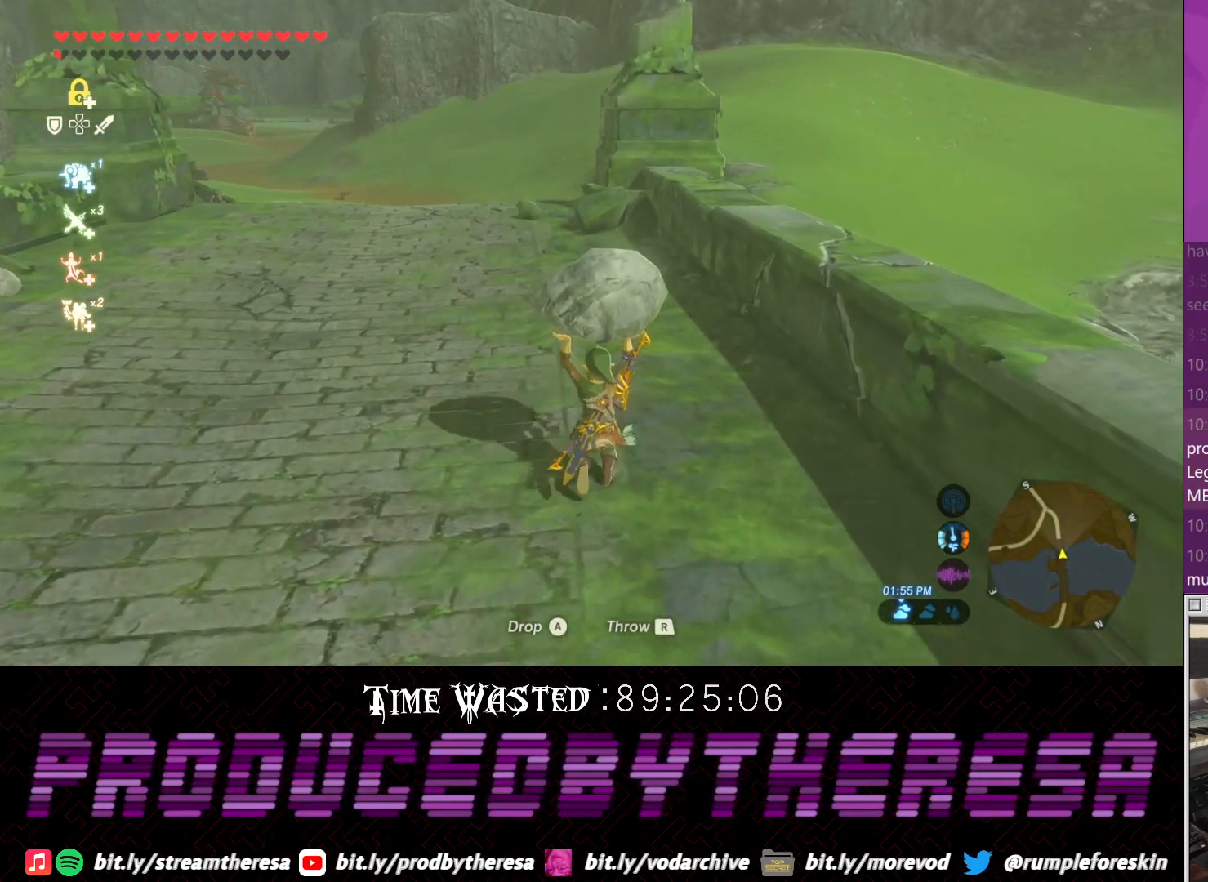
{"dt_ms": 500, "buttons": [], "left_stick": "up", "right_stick": "center", "events": []}
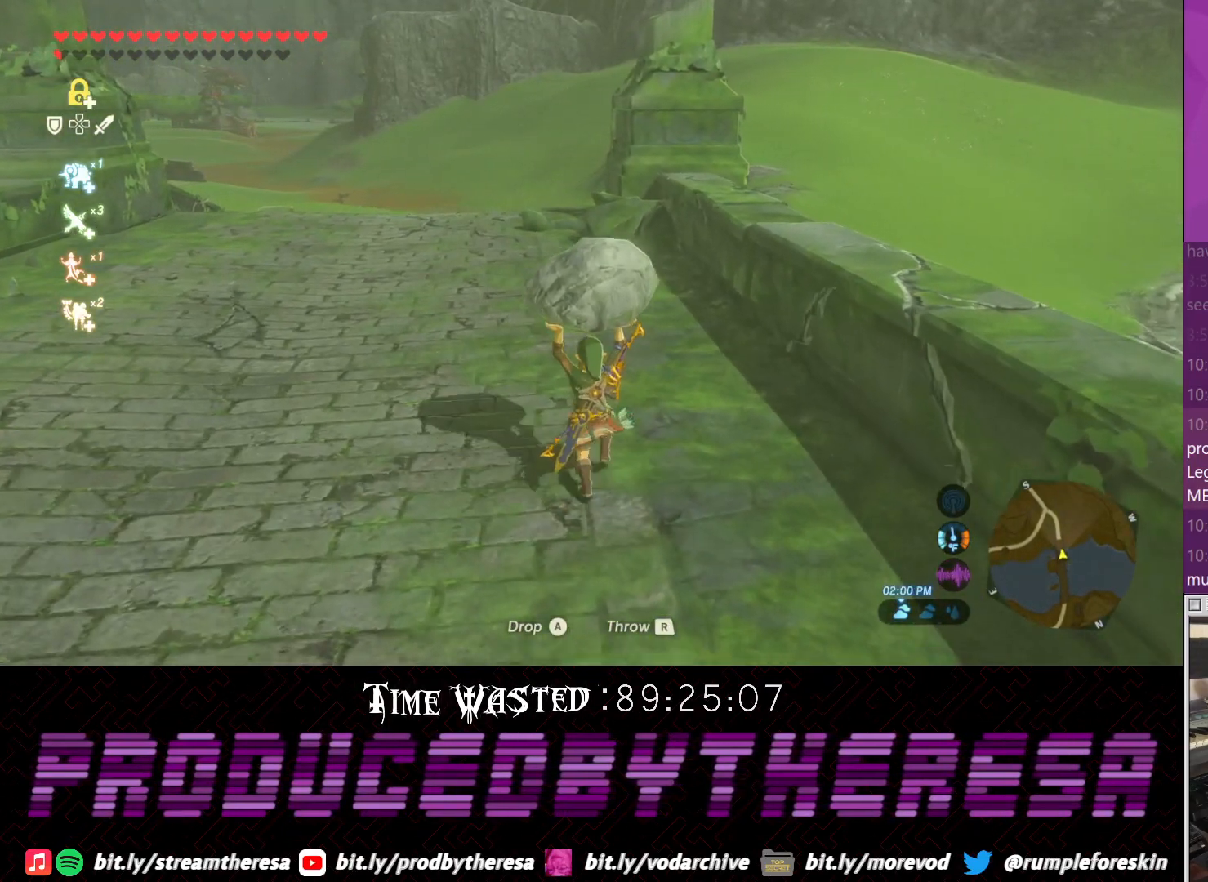
{"dt_ms": 500, "buttons": [], "left_stick": "up", "right_stick": "up-right", "events": [[333, "right_stick", "up-right"]]}
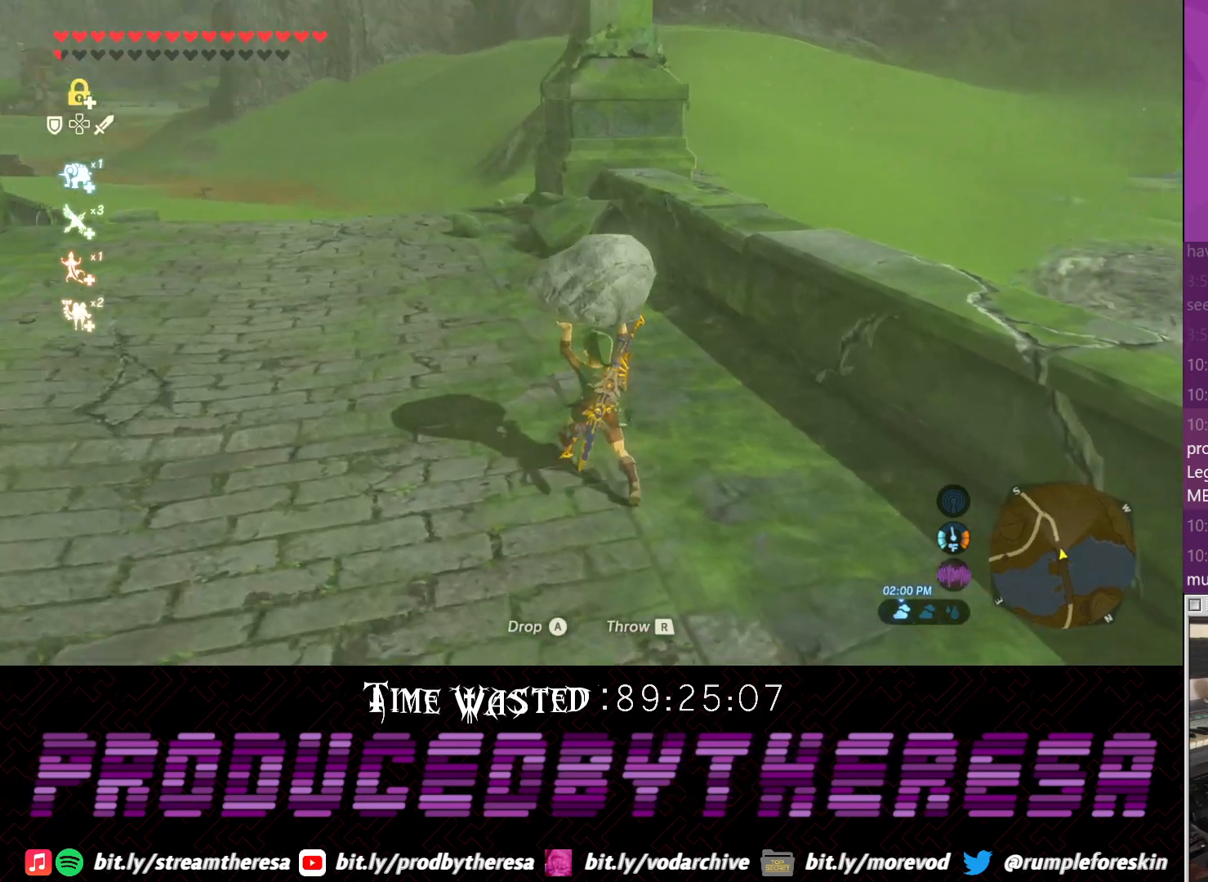
{"dt_ms": 500, "buttons": [], "left_stick": "up", "right_stick": "center", "events": [[83, "right_stick", "center"]]}
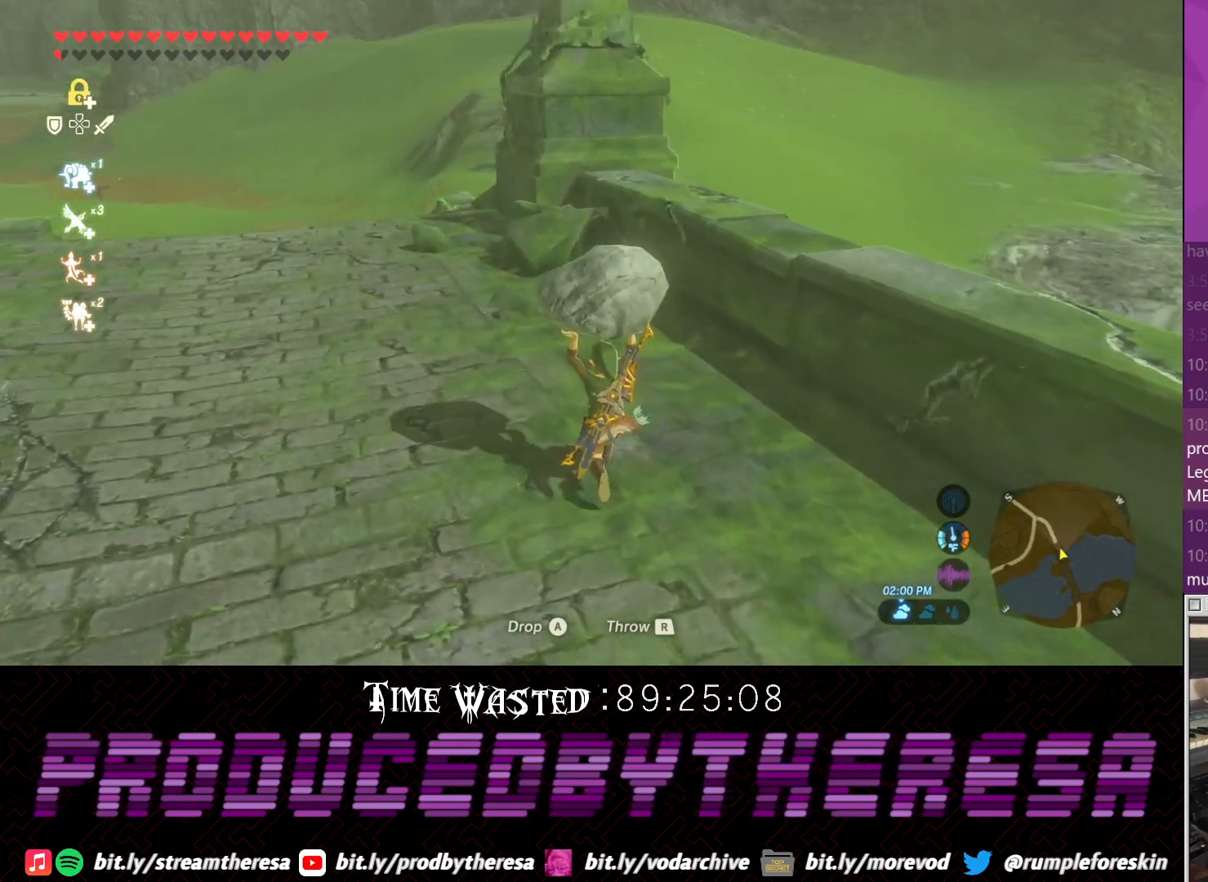
{"dt_ms": 500, "buttons": [], "left_stick": "up-left", "right_stick": "center", "events": [[83, "right_stick", "right"], [283, "right_stick", "center"], [400, "left_stick", "up-left"]]}
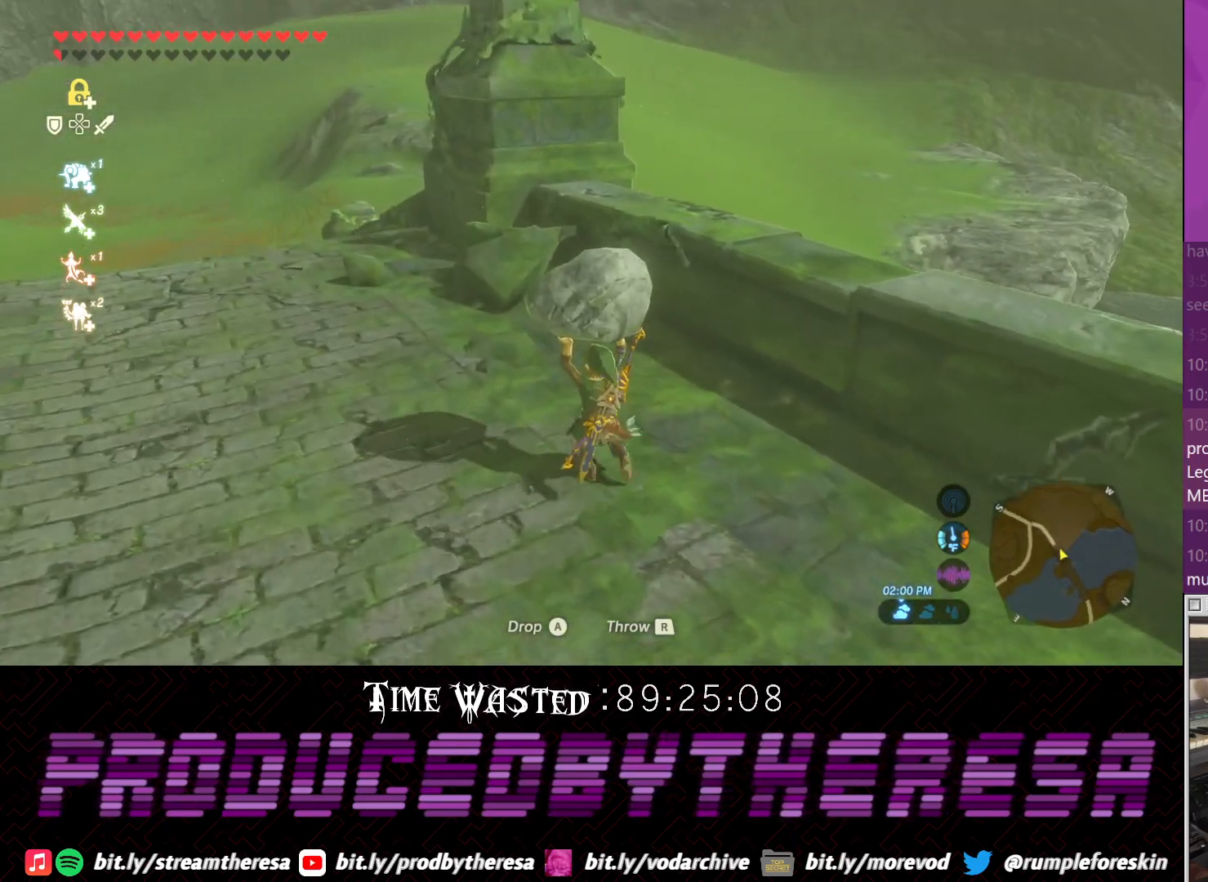
{"dt_ms": 500, "buttons": [], "left_stick": "up-left", "right_stick": "up", "events": [[317, "right_stick", "up"]]}
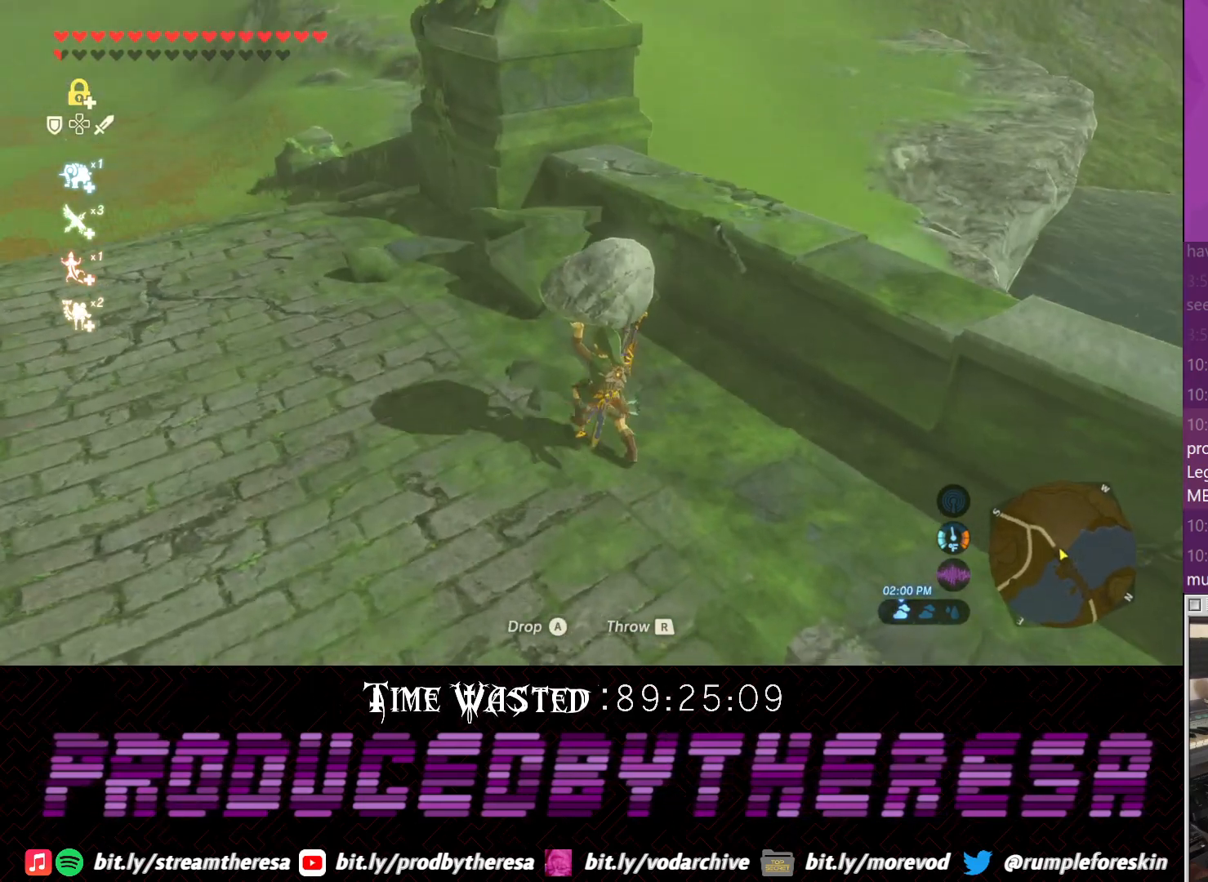
{"dt_ms": 500, "buttons": [], "left_stick": "up-left", "right_stick": "center", "events": [[50, "right_stick", "center"]]}
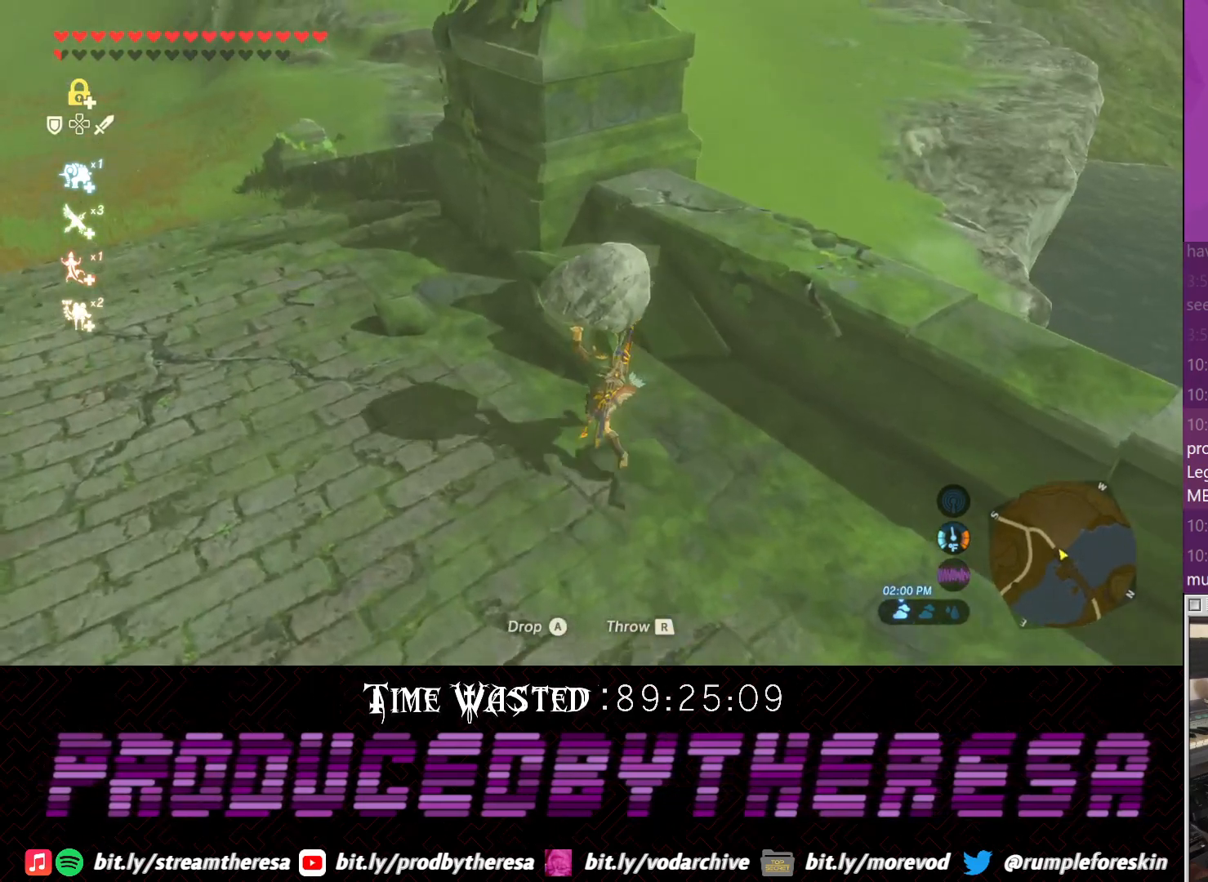
{"dt_ms": 500, "buttons": [], "left_stick": "up-left", "right_stick": "center", "events": []}
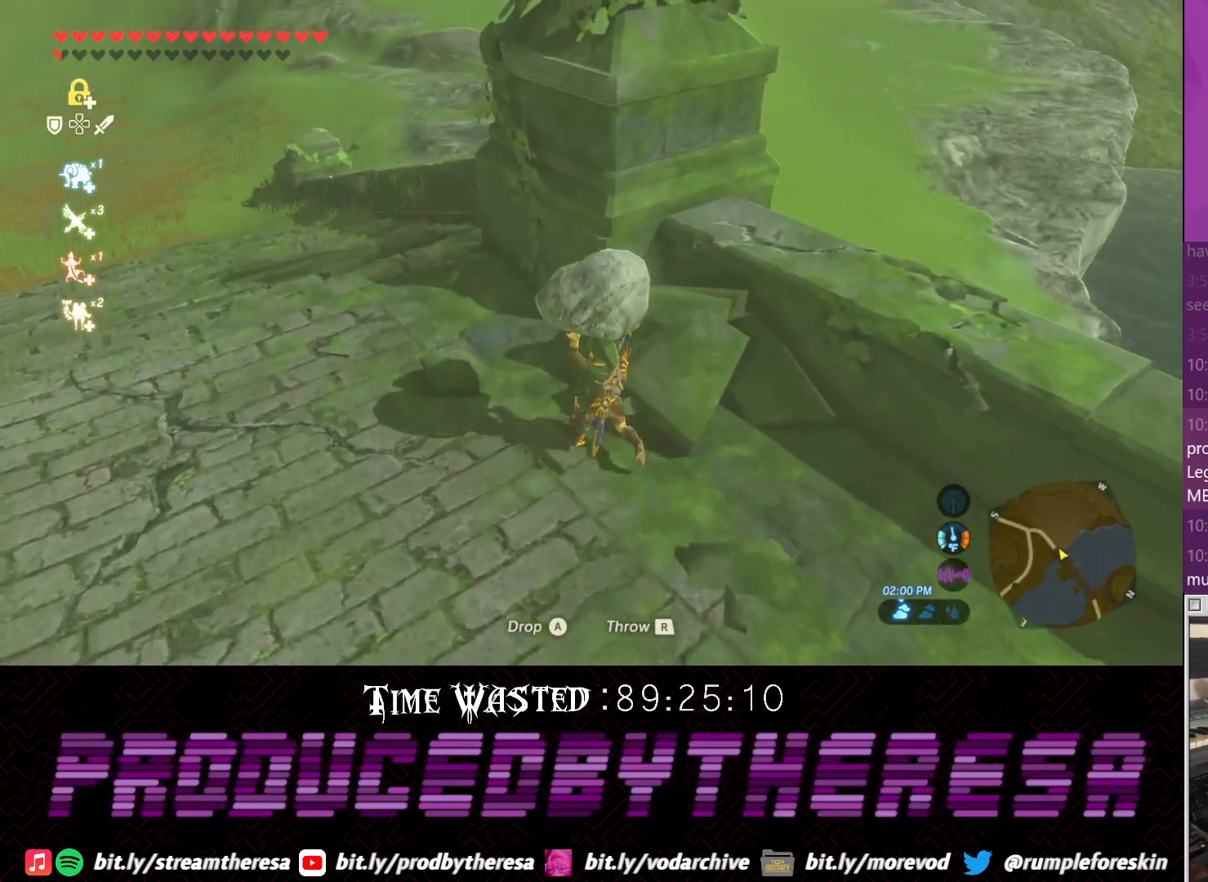
{"dt_ms": 500, "buttons": [], "left_stick": "up-left", "right_stick": "right", "events": [[450, "right_stick", "right"]]}
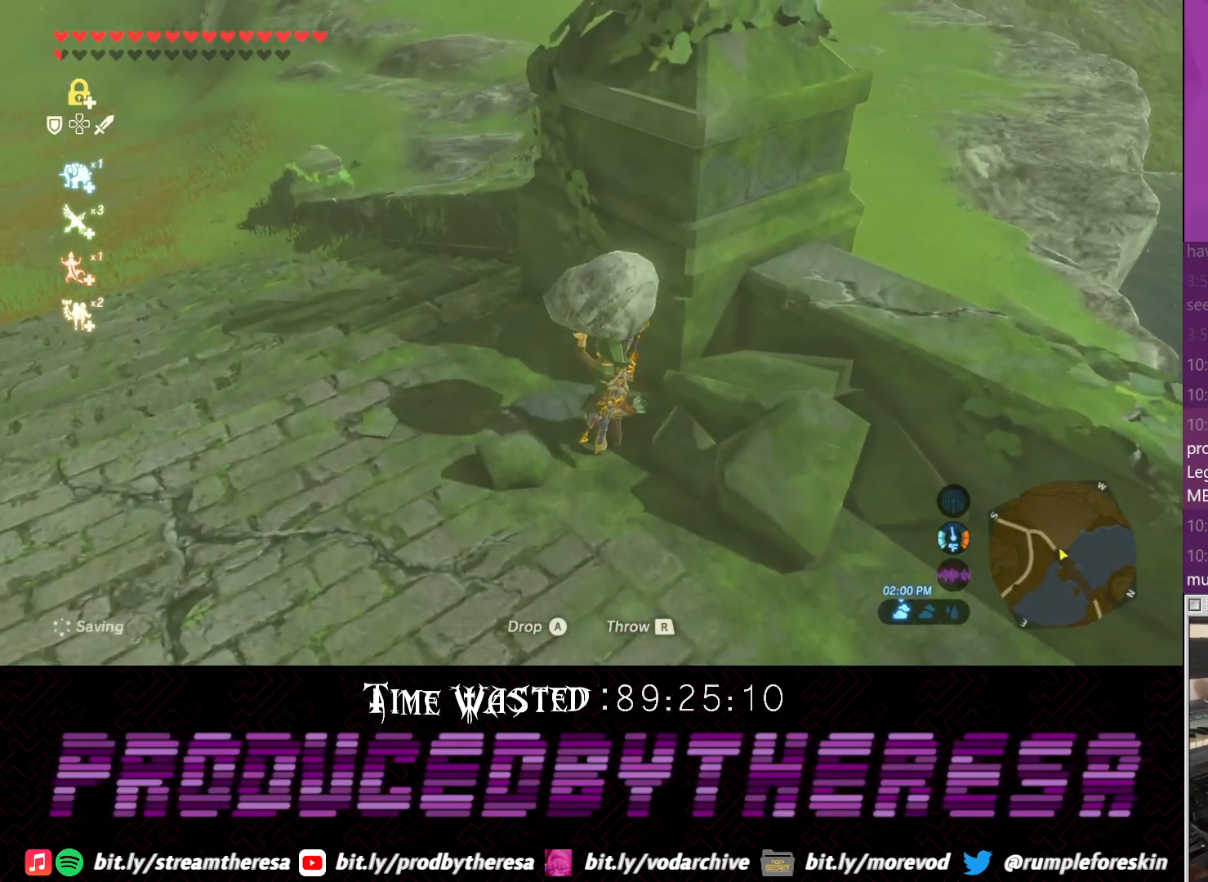
{"dt_ms": 500, "buttons": [], "left_stick": "up-left", "right_stick": "center", "events": [[183, "right_stick", "center"]]}
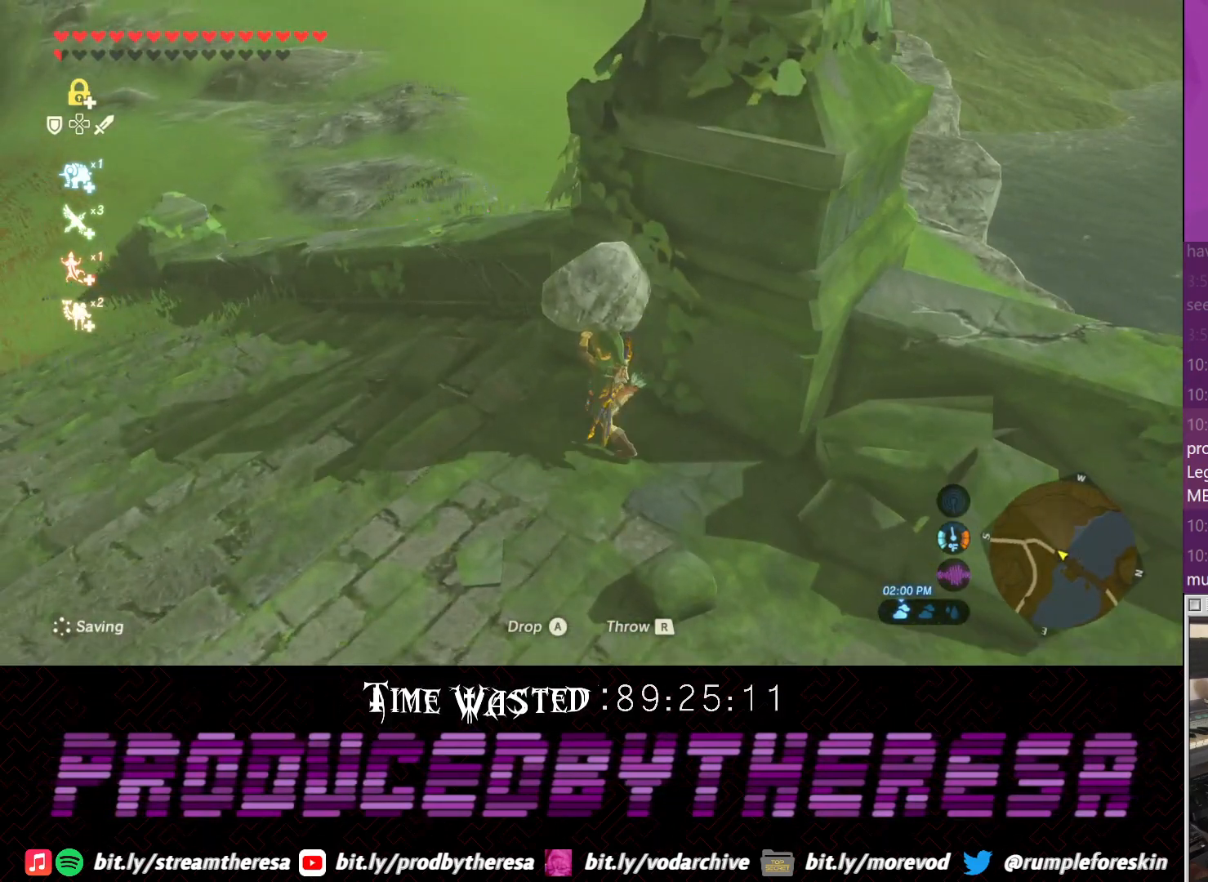
{"dt_ms": 500, "buttons": [], "left_stick": "up", "right_stick": "center", "events": [[333, "left_stick", "up"]]}
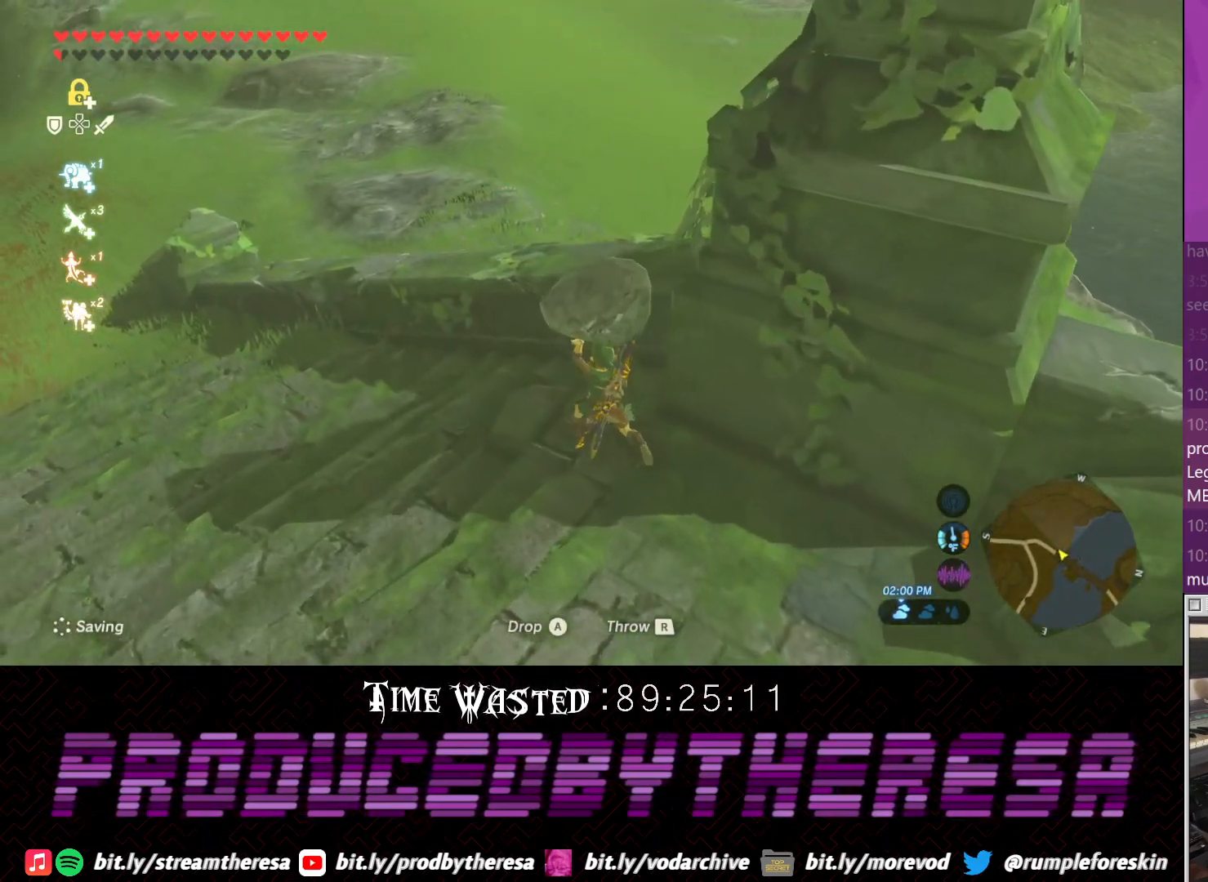
{"dt_ms": 1000, "buttons": [], "left_stick": "up-left", "right_stick": "center", "events": [[100, "TRIANGLE", "down"], [550, "TRIANGLE", "up"], [733, "left_stick", "up-left"]]}
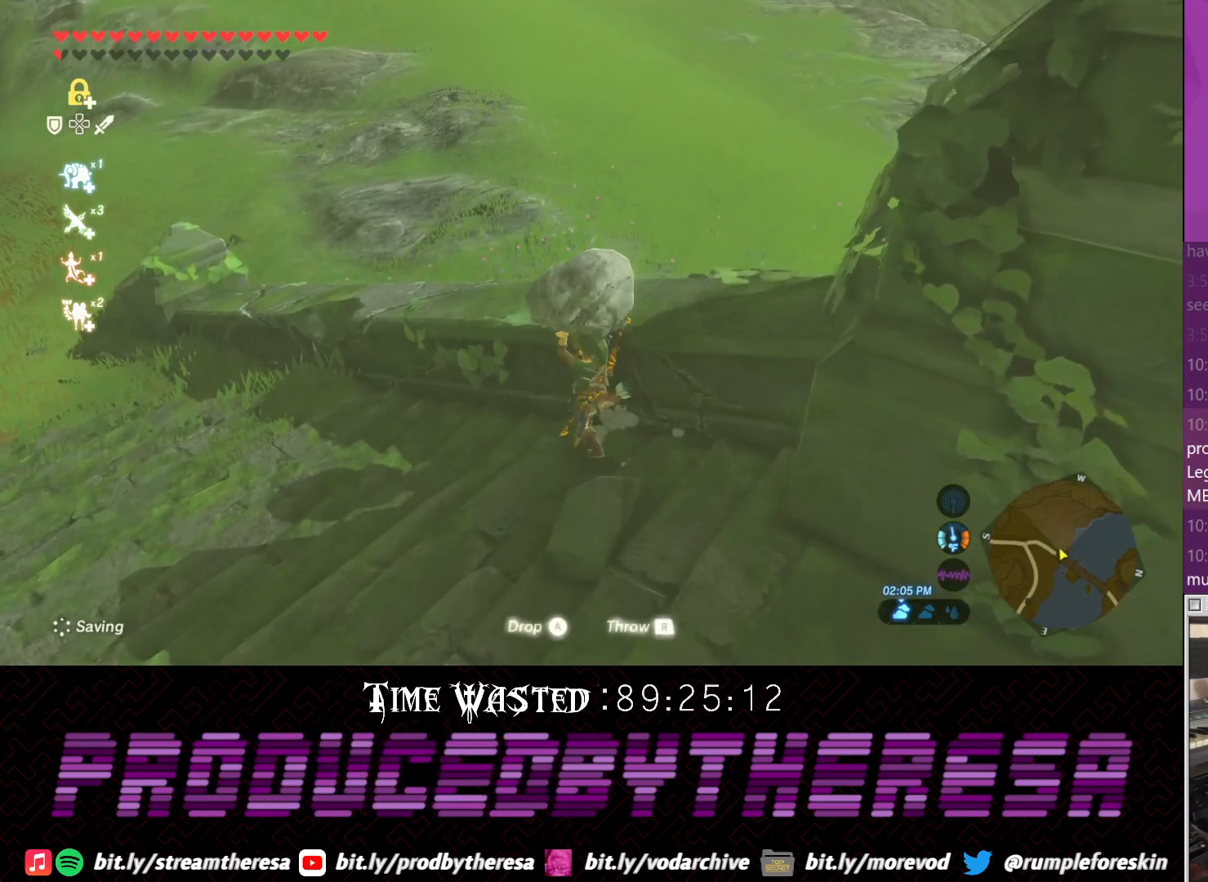
{"dt_ms": 500, "buttons": [], "left_stick": "up-left", "right_stick": "center", "events": []}
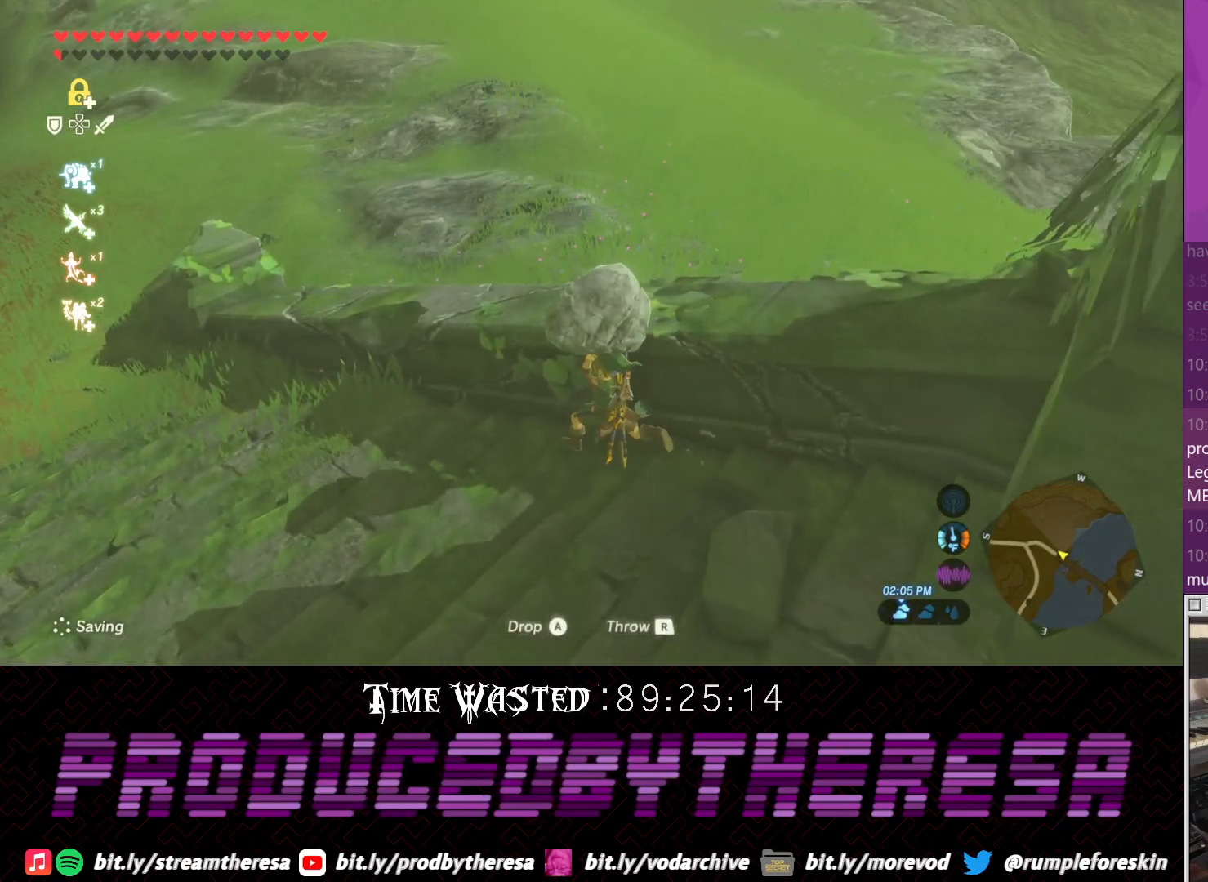
{"dt_ms": 1000, "buttons": [], "left_stick": "up", "right_stick": "center"}
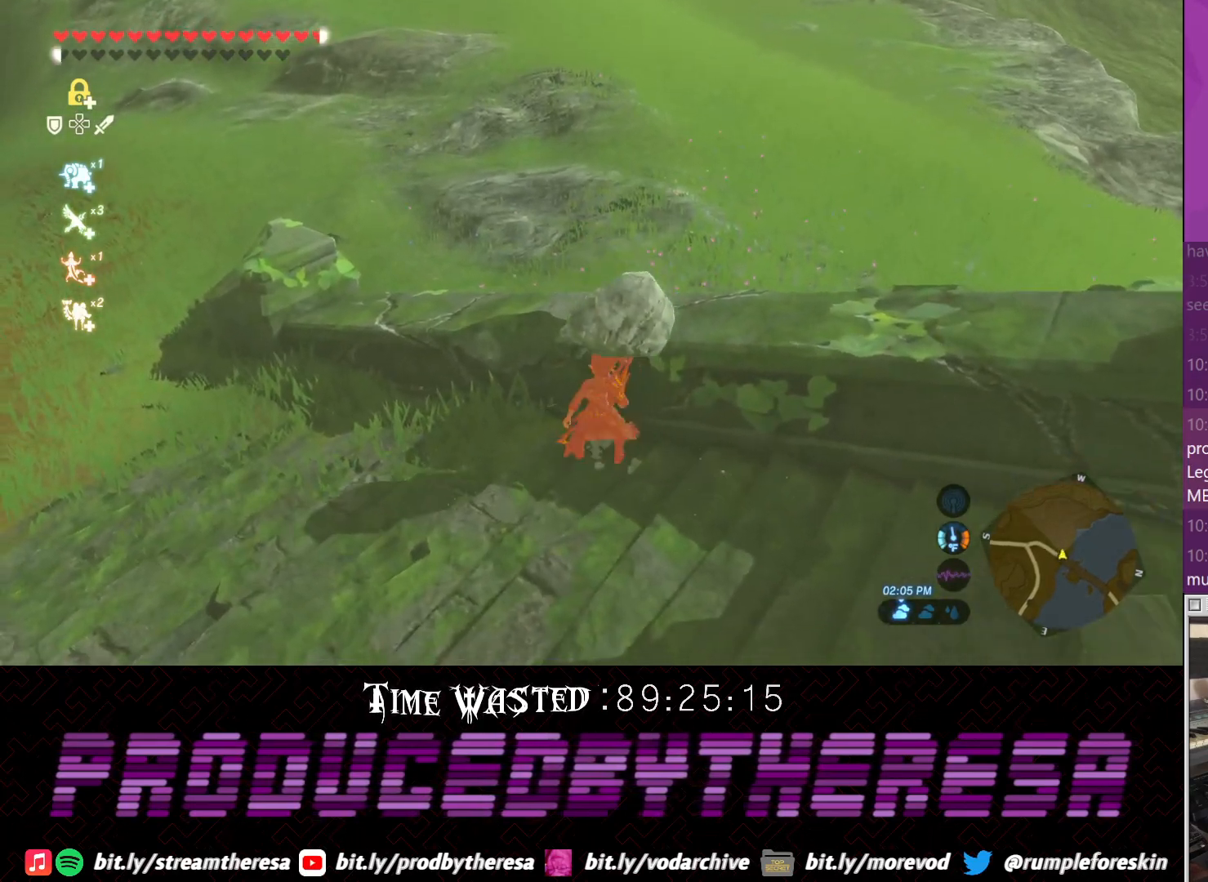
{"dt_ms": 500, "buttons": [], "left_stick": "up-right", "right_stick": "center", "events": [[133, "left_stick", "up-left"], [267, "left_stick", "up"], [417, "left_stick", "up-right"]]}
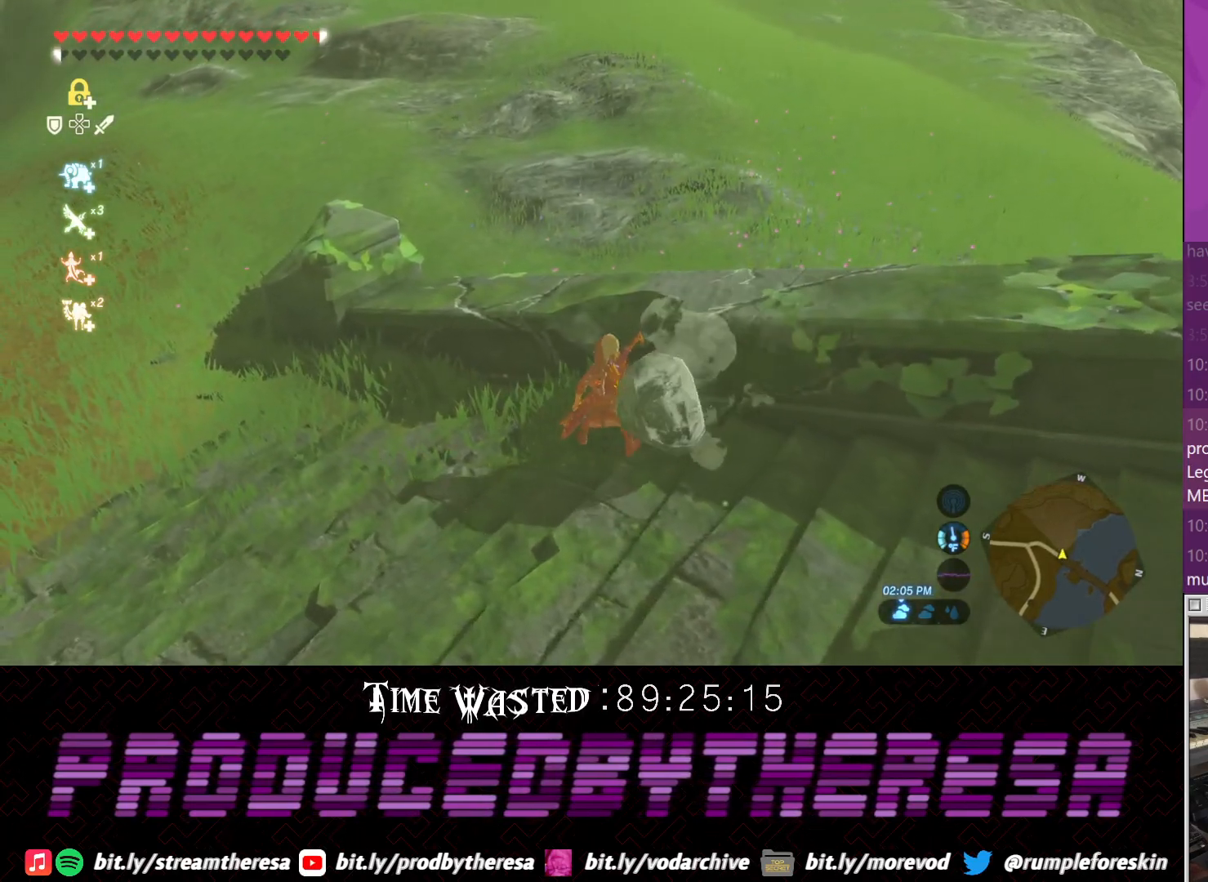
{"dt_ms": 500, "buttons": [], "left_stick": "down-left", "right_stick": "center", "events": [[150, "CIRCLE", "down"], [150, "left_stick", "right"], [283, "CIRCLE", "up"], [417, "CIRCLE", "down"], [417, "left_stick", "down-left"], [467, "CIRCLE", "up"]]}
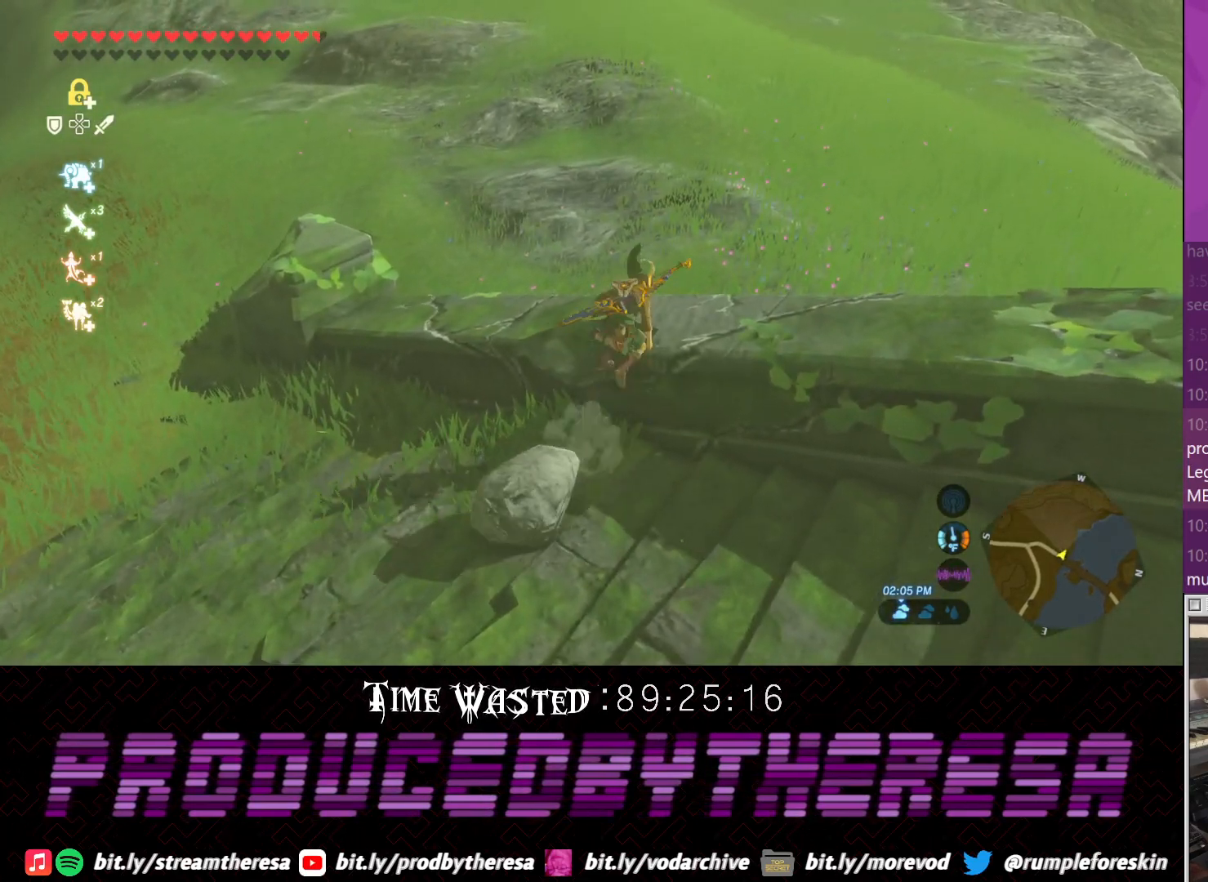
{"dt_ms": 500, "buttons": [], "left_stick": "left", "right_stick": "up-left", "events": [[167, "left_stick", "left"], [417, "right_stick", "up-left"]]}
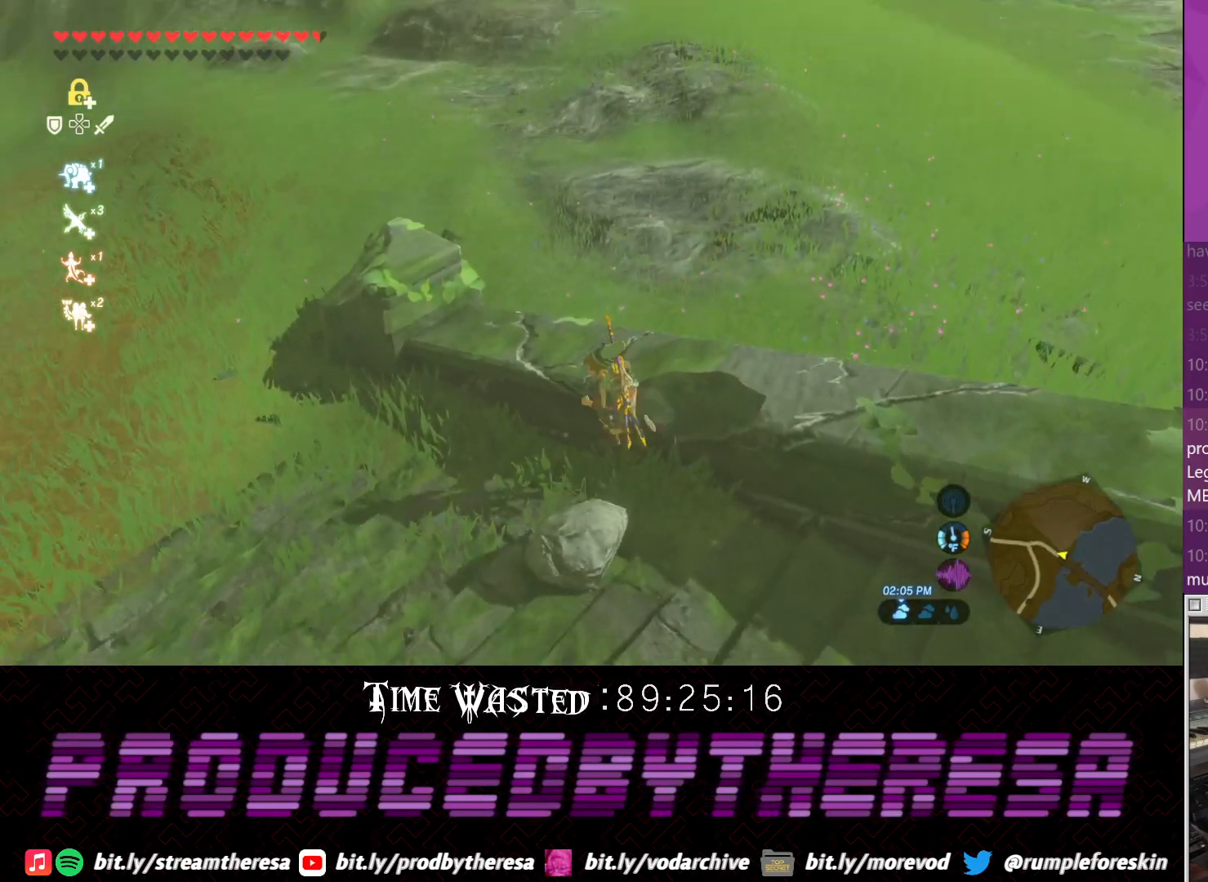
{"dt_ms": 500, "buttons": [], "left_stick": "down-right", "right_stick": "center", "events": [[50, "right_stick", "center"], [250, "CIRCLE", "down"], [250, "left_stick", "down"], [317, "CIRCLE", "up"], [367, "left_stick", "down-right"], [433, "CIRCLE", "down"], [500, "CIRCLE", "up"]]}
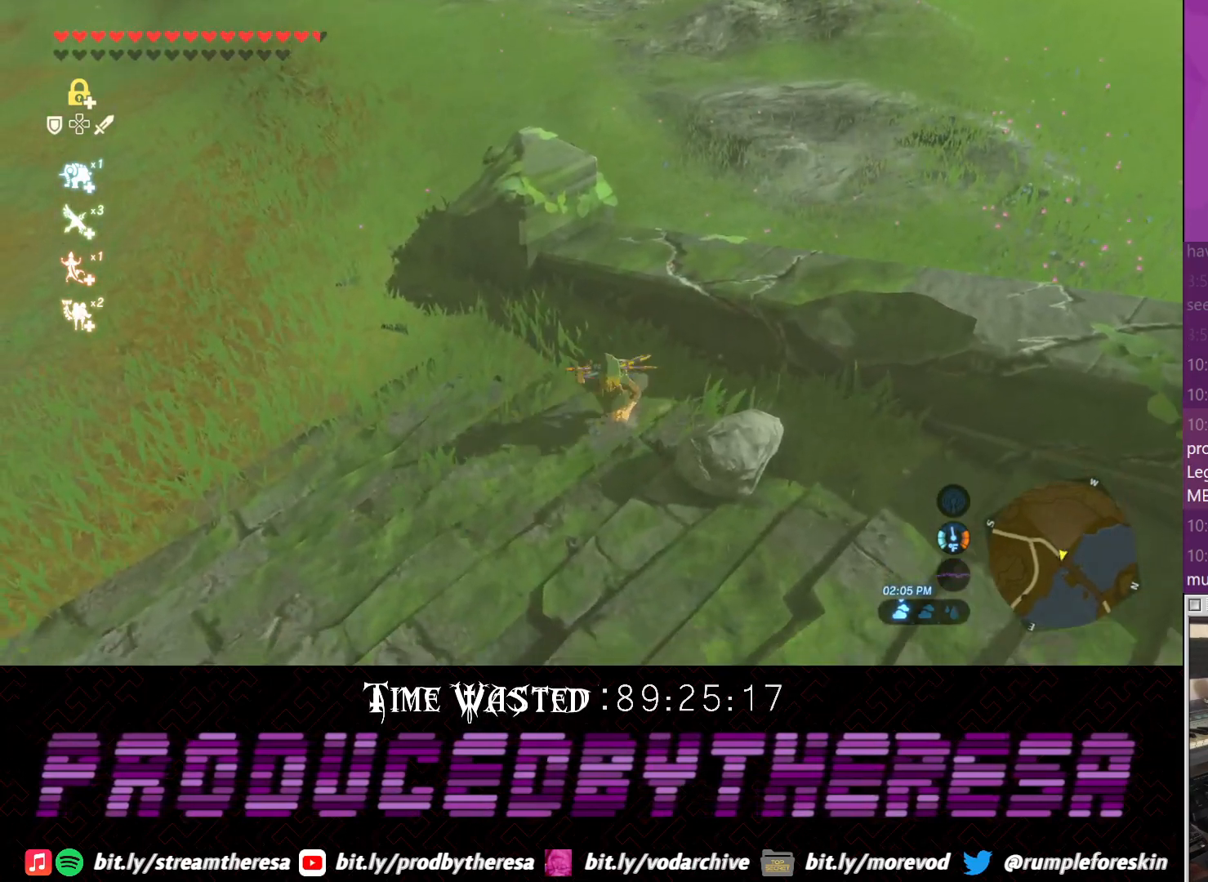
{"dt_ms": 500, "buttons": [], "left_stick": "up", "right_stick": "center", "events": [[117, "CIRCLE", "down"], [183, "CIRCLE", "up"], [183, "left_stick", "right"], [250, "CIRCLE", "down"], [317, "CIRCLE", "up"], [367, "left_stick", "up"]]}
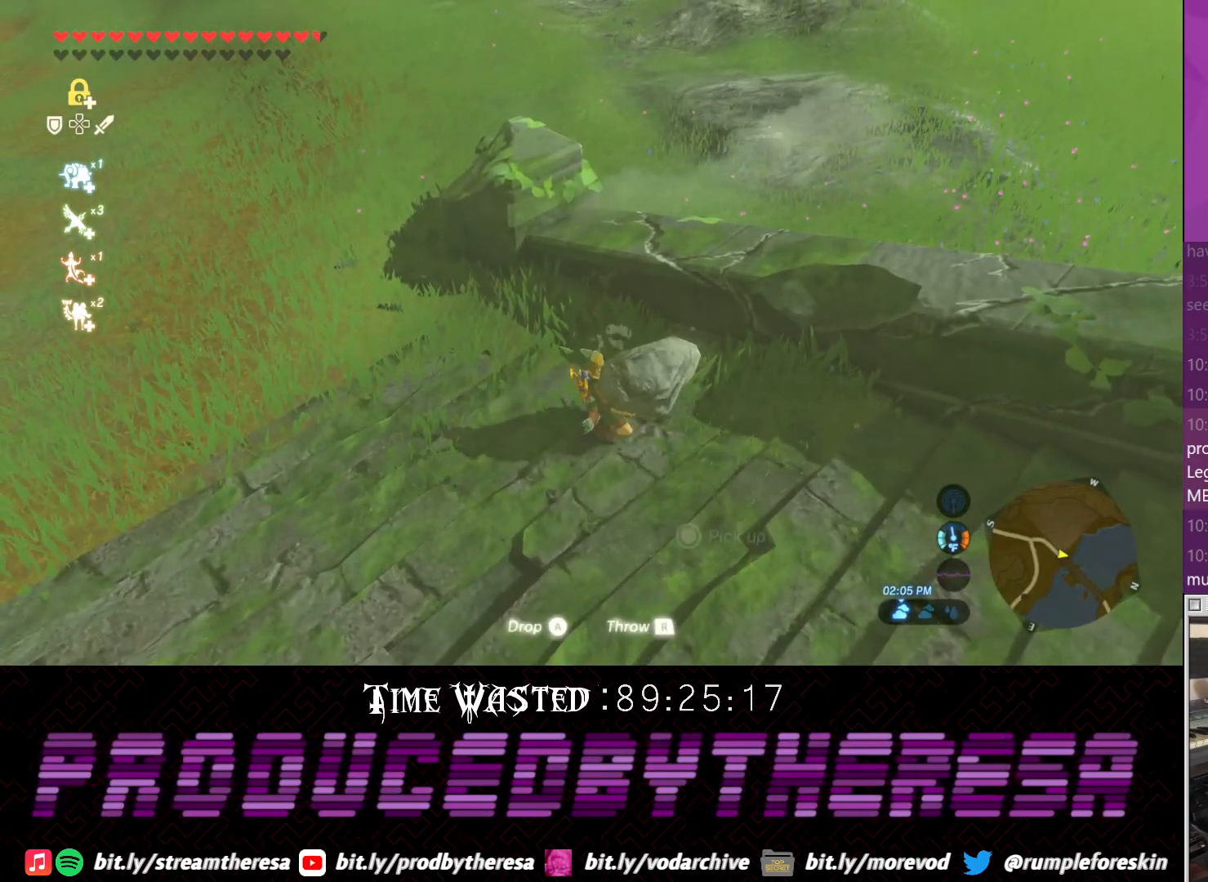
{"dt_ms": 500, "buttons": [], "left_stick": "up-left", "right_stick": "down-right", "events": [[83, "left_stick", "up-left"], [333, "right_stick", "down-right"]]}